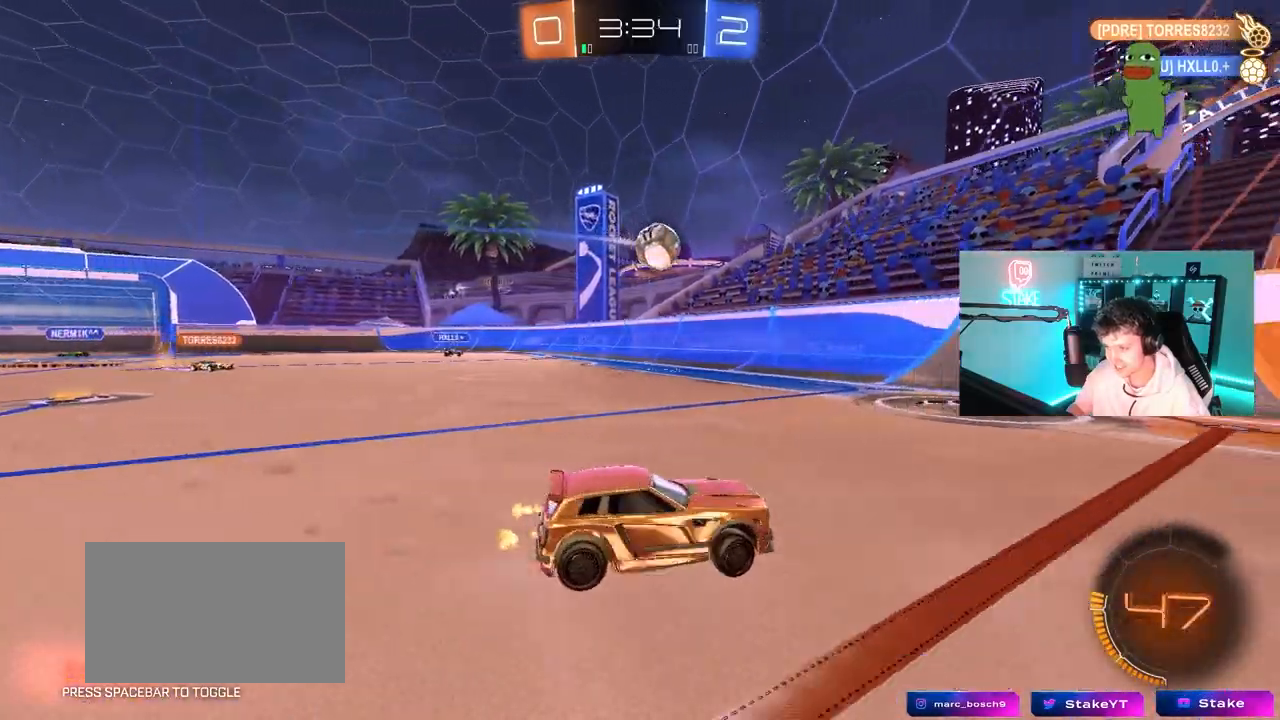
Gameplay with keyboard and mouse; each line is a JSON object with the keys and mouse buttons held at the frame after it. "events" lists presses ("down") and releases ("up") of "1", "2", "3", "4", "5", "a", "alt", "c", "caps_lock", "ctrl", "d", "e", "f", "g", "q", "r", "s", "shift", "space", "t", "tab", "v", "w", "x", "z", "mouse_left", "mouse_wheel" and "mouse_right" between this image and that frame as [ms after this image, input, new state], when the widget could be followed in between. "mouse_left", "mouse_wheel", "mouse_right" = the "left", "wheel", "right" buttons of the "mouse" list. No other keys are recorded. "wheel" means that the mouse wheel is clicked or scrolled. "mouse_move" is the direction in which the mouse moves at that frame (one of eight, or "still"), when it could be read.
{"keys": ["a", "w"], "mouse": [], "mouse_move": "still", "events": [[300, "a", "up"], [383, "a", "down"]]}
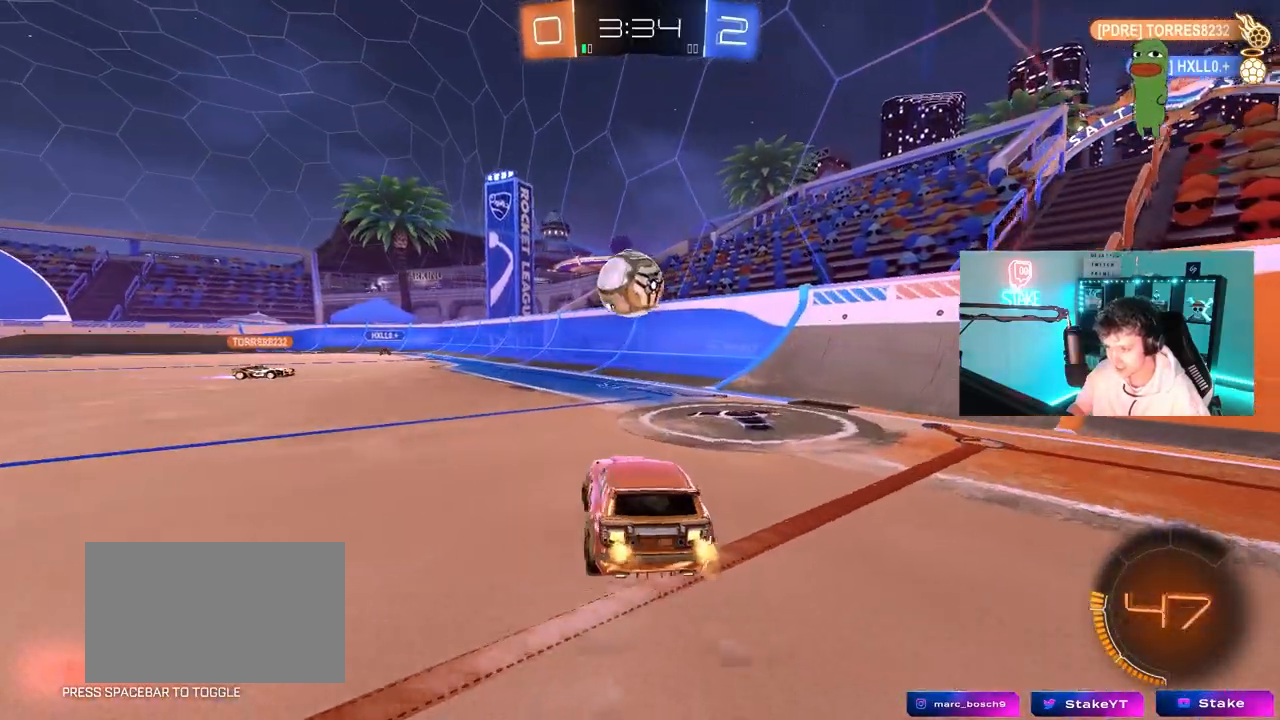
{"keys": ["a", "w"], "mouse": [], "mouse_move": "still", "events": [[33, "a", "up"], [83, "d", "down"], [167, "d", "up"], [217, "a", "down"], [350, "a", "up"], [400, "a", "down"]]}
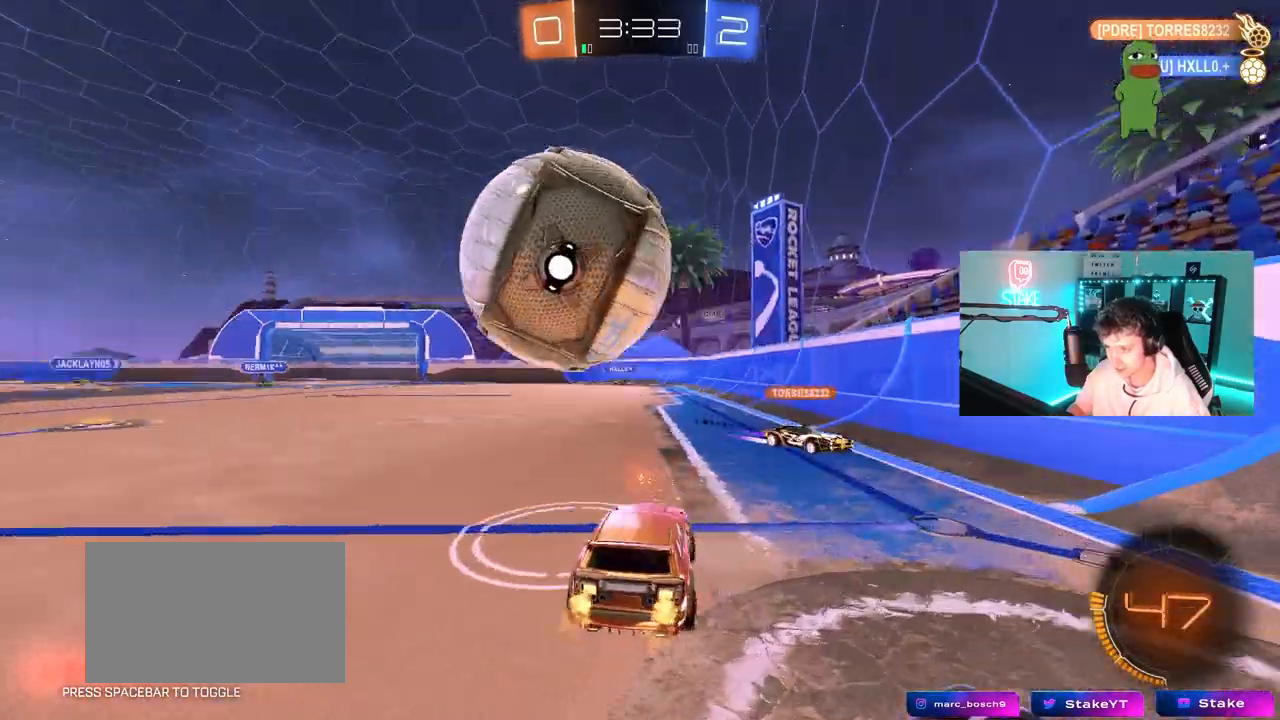
{"keys": ["a", "s"], "mouse": ["right"], "mouse_move": "still", "events": [[50, "shift", "down"], [133, "shift", "up"], [183, "a", "up"], [283, "mouse_right", "down"], [283, "w", "up"], [367, "s", "down"], [417, "a", "down"]]}
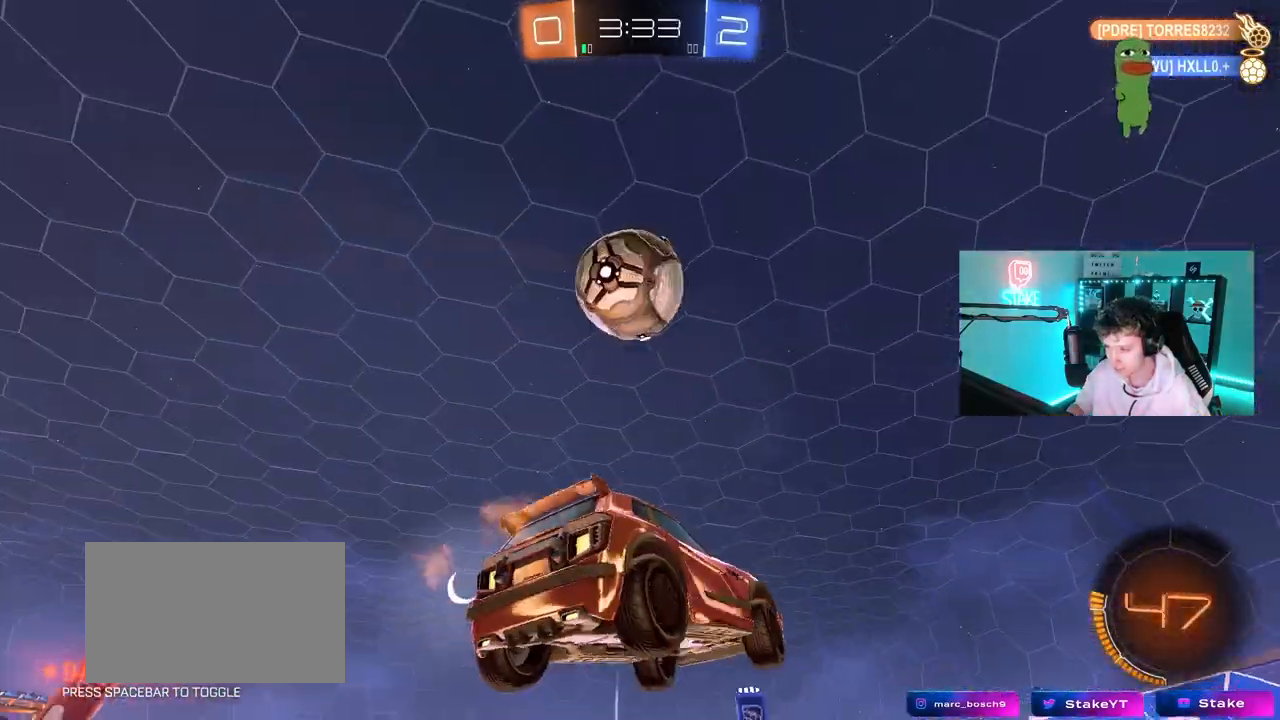
{"keys": ["w"], "mouse": ["left"], "mouse_move": "still", "events": [[67, "a", "up"], [67, "mouse_right", "up"], [67, "s", "up"], [100, "mouse_right", "down"], [150, "a", "down"], [150, "d", "down"], [150, "s", "down"], [200, "a", "up"], [200, "mouse_left", "down"], [250, "mouse_right", "up"], [250, "s", "up"], [300, "d", "up"], [383, "d", "down"], [433, "w", "down"], [483, "d", "up"]]}
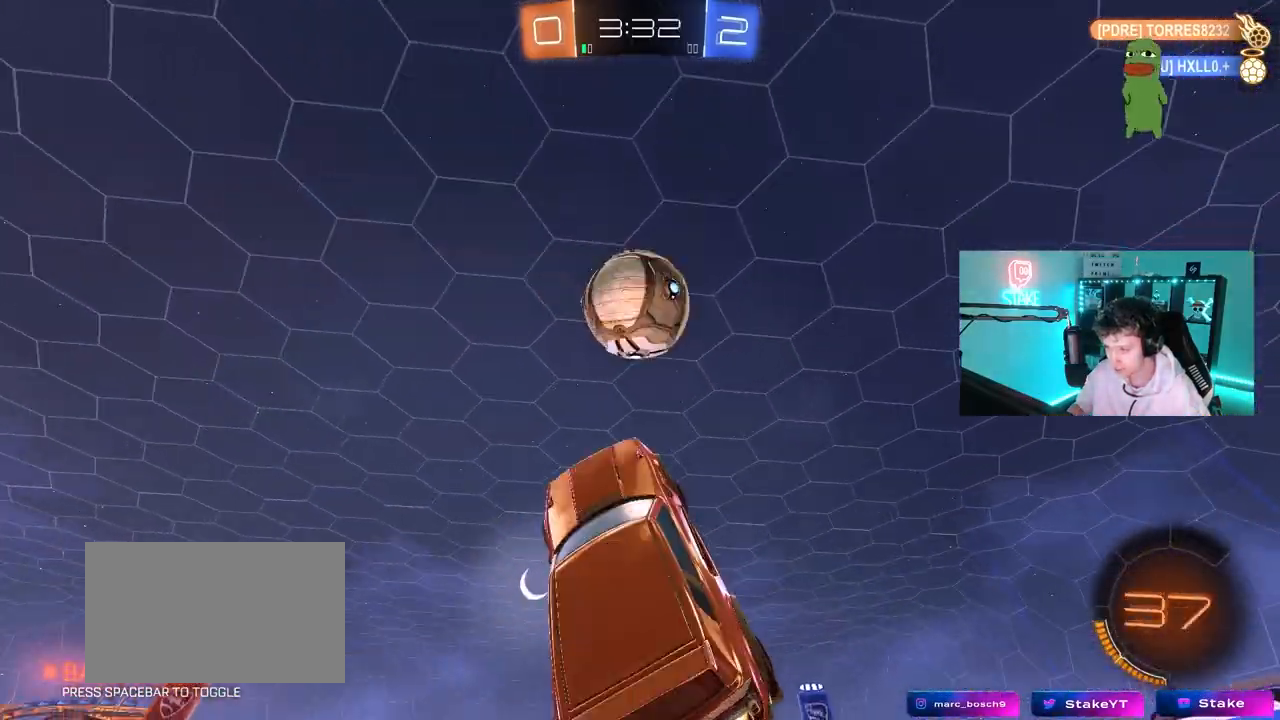
{"keys": ["a", "shift"], "mouse": [], "mouse_move": "still", "events": [[33, "a", "down"], [117, "a", "up"], [117, "d", "down"], [167, "d", "up"], [167, "w", "up"], [217, "a", "down"], [217, "w", "down"], [267, "mouse_left", "up"], [500, "shift", "down"], [500, "w", "up"]]}
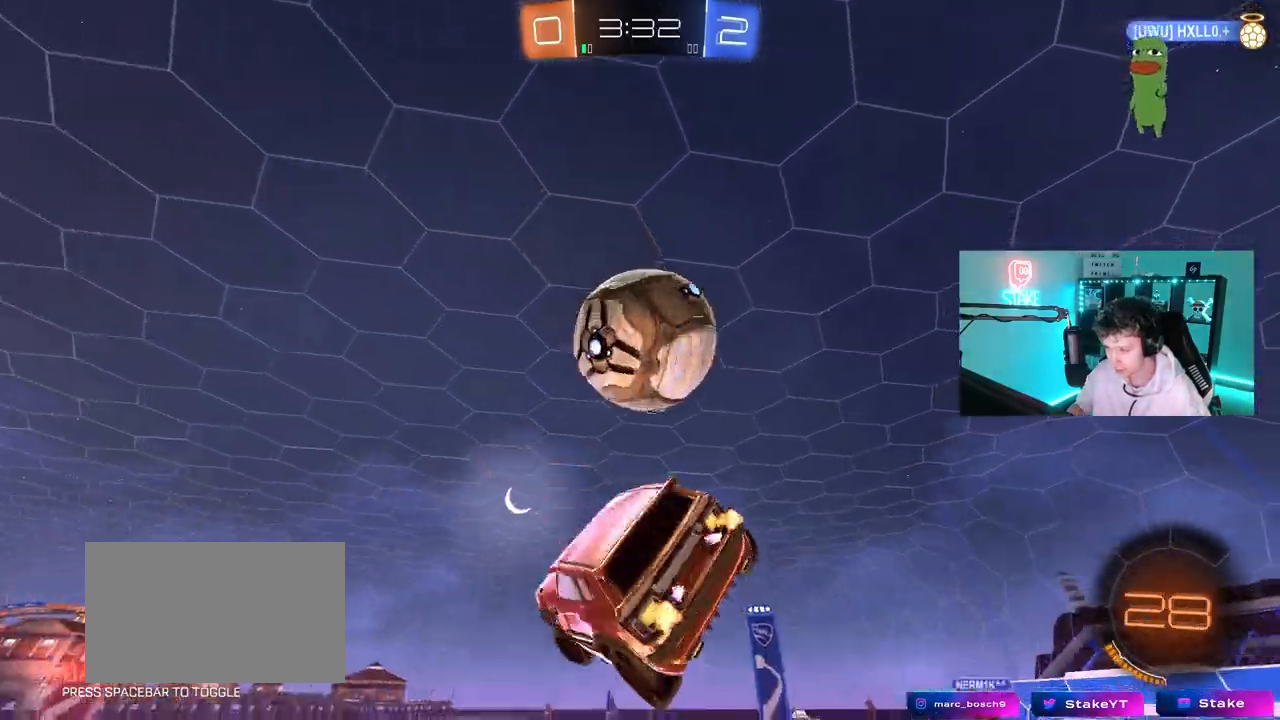
{"keys": ["d"], "mouse": [], "mouse_move": "still", "events": [[83, "w", "down"], [133, "mouse_left", "down"], [233, "w", "up"], [317, "a", "up"], [317, "d", "down"], [317, "mouse_left", "up"], [317, "shift", "up"]]}
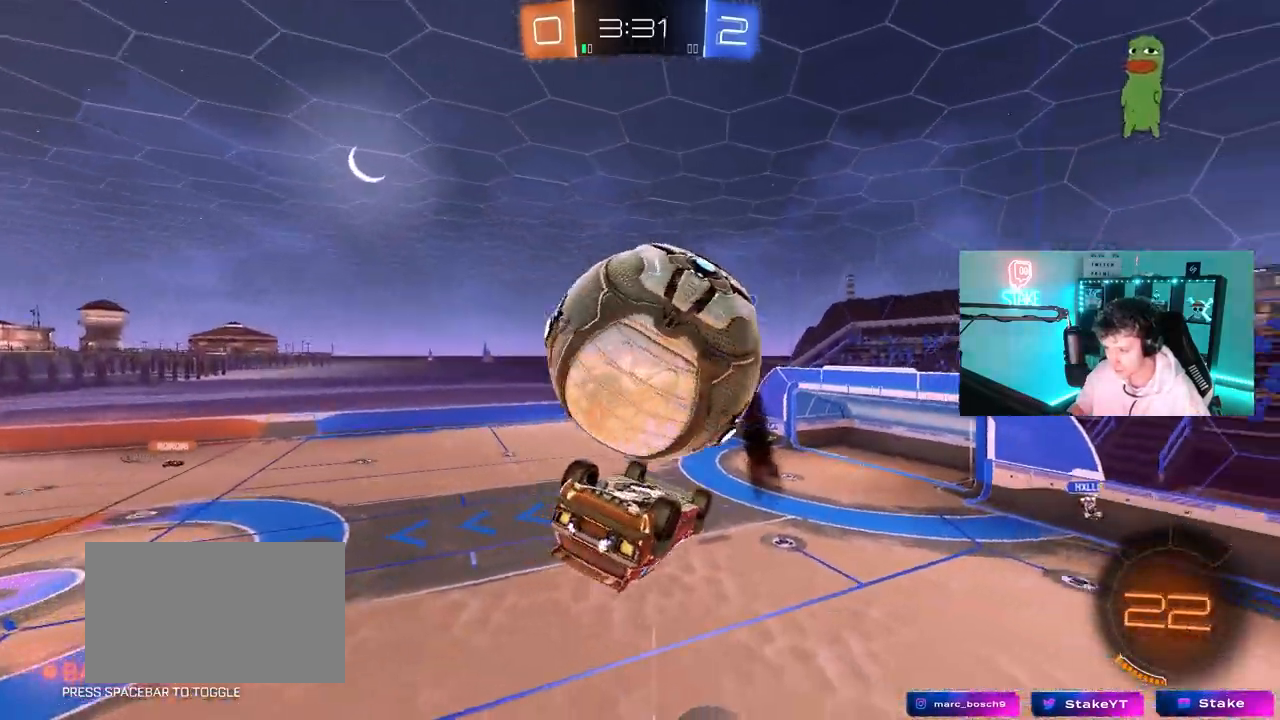
{"keys": ["a", "shift"], "mouse": ["left"], "mouse_move": "still", "events": [[17, "d", "up"], [67, "a", "down"], [100, "w", "down"], [200, "shift", "down"], [483, "mouse_left", "down"], [483, "w", "up"]]}
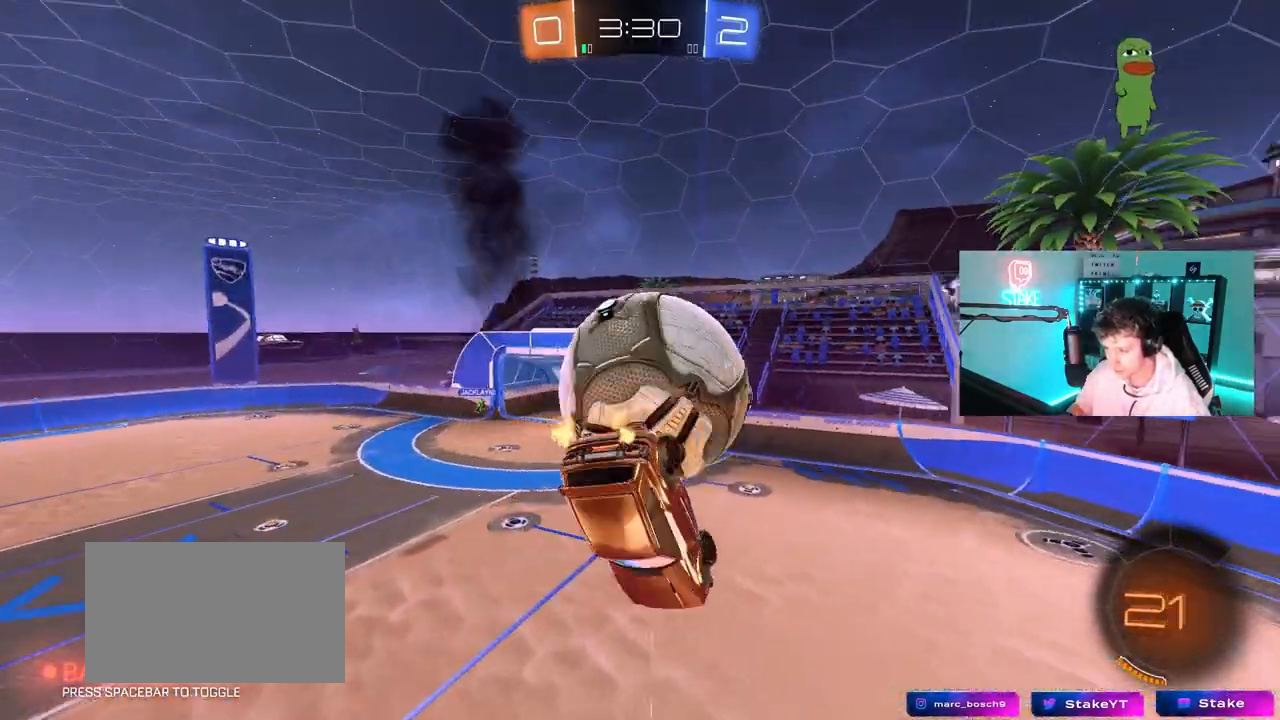
{"keys": ["a", "s", "shift"], "mouse": [], "mouse_move": "still", "events": [[67, "mouse_left", "up"], [117, "w", "down"], [167, "w", "up"], [217, "shift", "up"], [450, "shift", "down"], [500, "s", "down"]]}
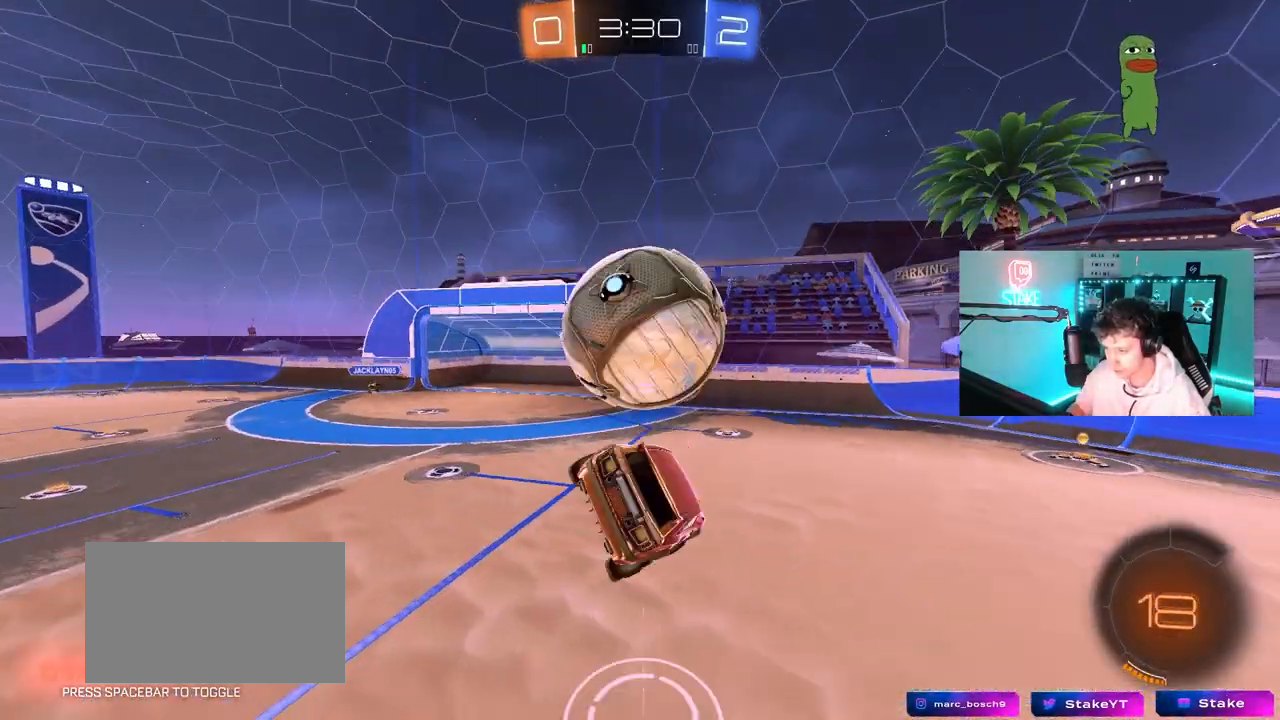
{"keys": ["w"], "mouse": ["left"], "mouse_move": "still", "events": [[50, "mouse_left", "down"], [83, "shift", "up"], [133, "a", "up"], [133, "s", "up"], [183, "d", "down"], [283, "d", "up"], [283, "w", "down"], [333, "mouse_right", "down"], [417, "d", "down"], [467, "d", "up"], [467, "mouse_right", "up"]]}
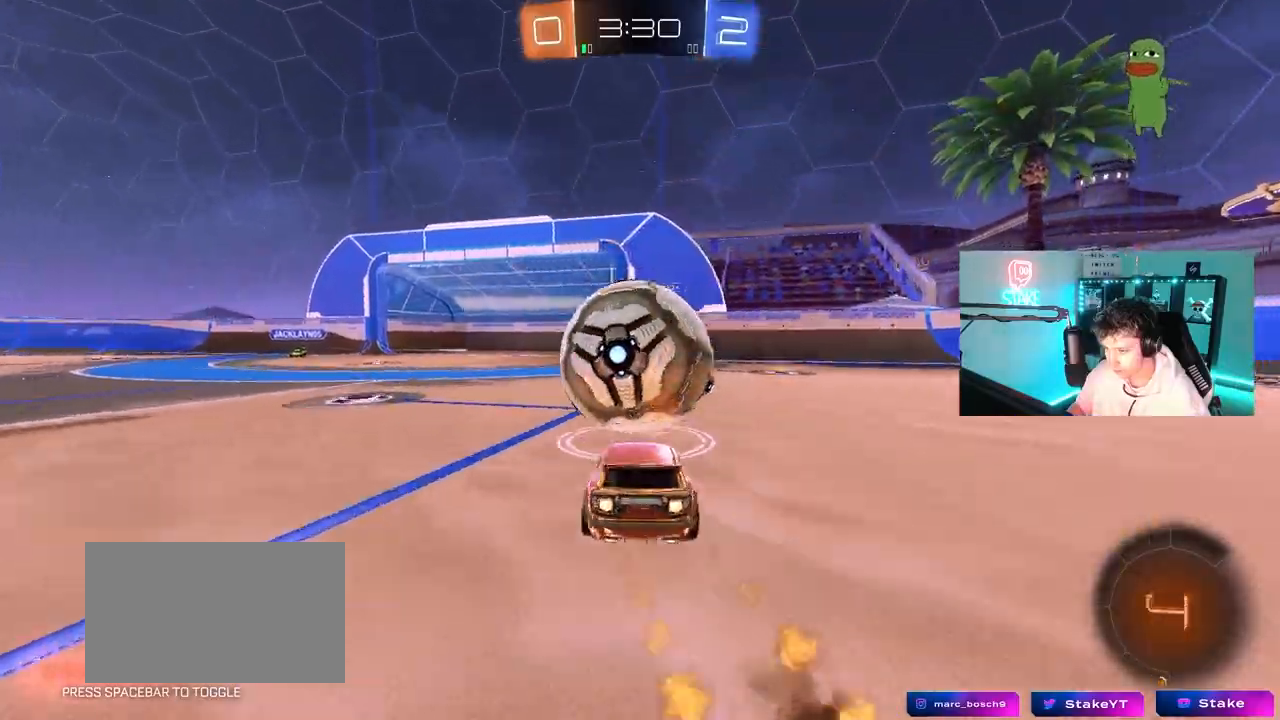
{"keys": ["w"], "mouse": ["left", "right"], "mouse_move": "still", "events": [[100, "a", "down"], [250, "a", "up"], [300, "mouse_right", "down"], [300, "w", "up"], [383, "a", "down"], [383, "mouse_right", "up"], [383, "w", "down"], [433, "a", "up"], [483, "mouse_right", "down"]]}
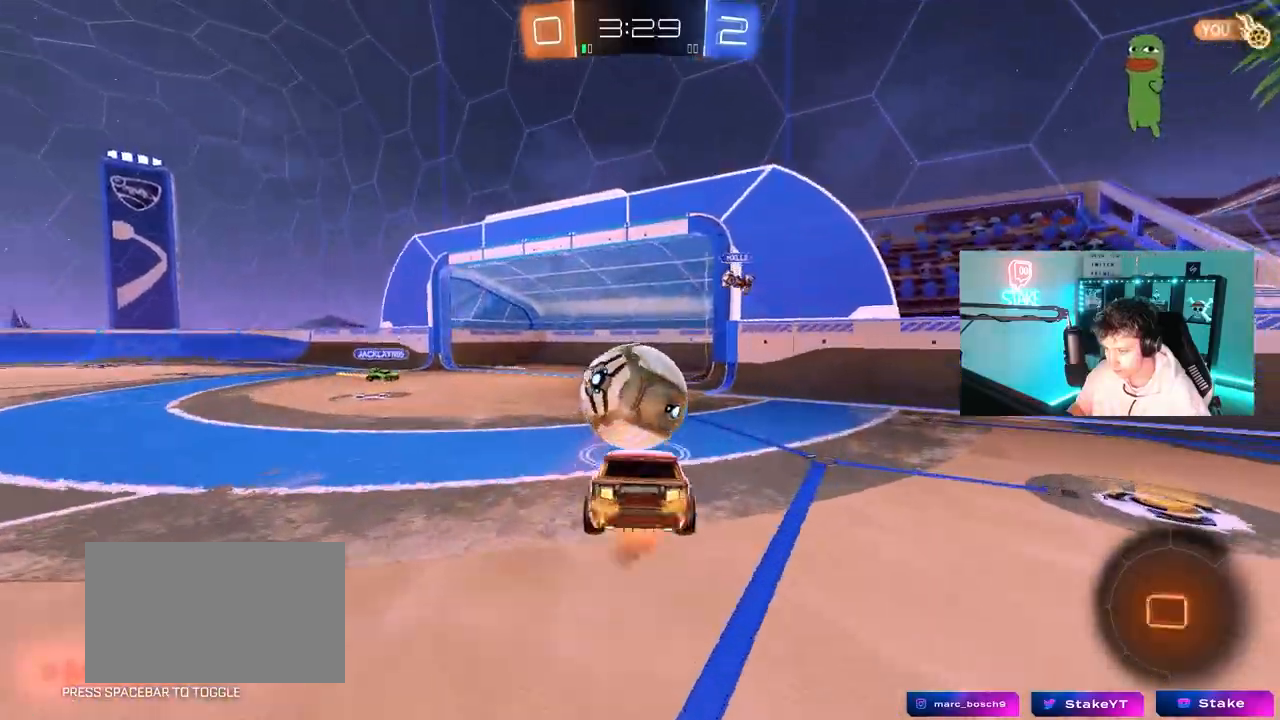
{"keys": ["a", "s"], "mouse": [], "mouse_move": "still", "events": [[117, "mouse_left", "up"], [167, "mouse_right", "up"], [167, "w", "up"], [217, "a", "down"], [217, "s", "down"]]}
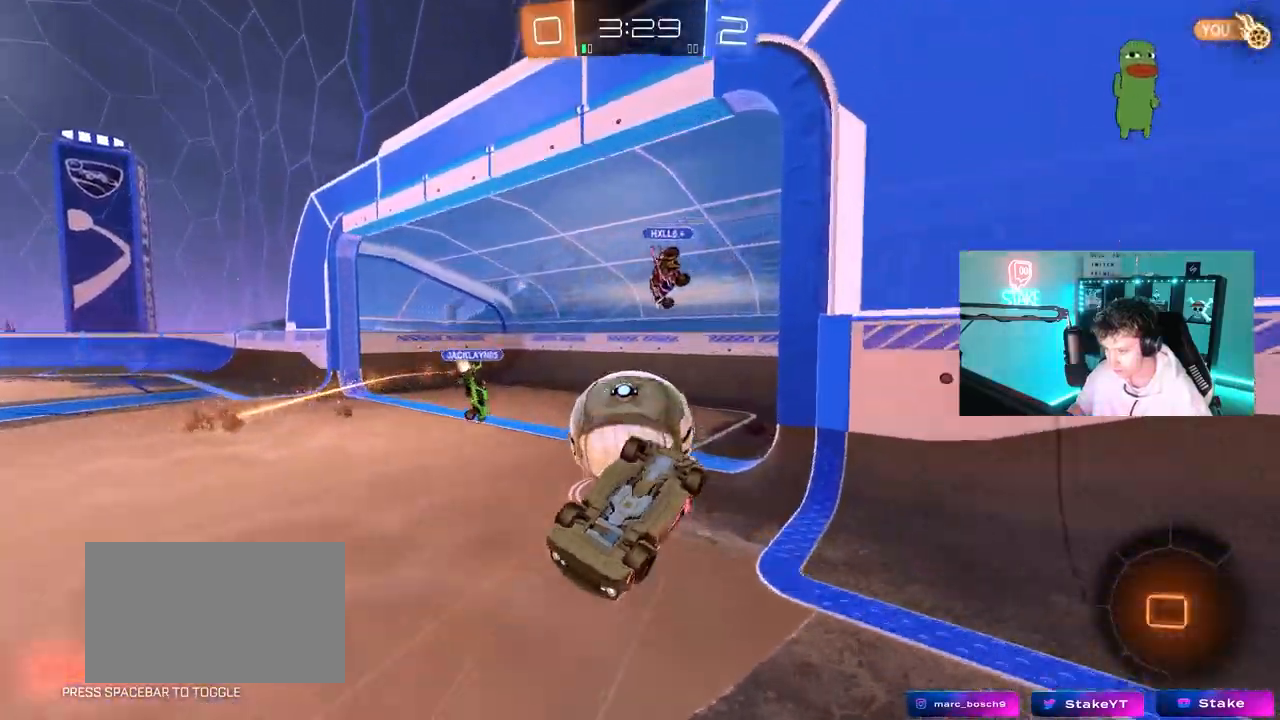
{"keys": ["a", "s"], "mouse": [], "mouse_move": "still", "events": []}
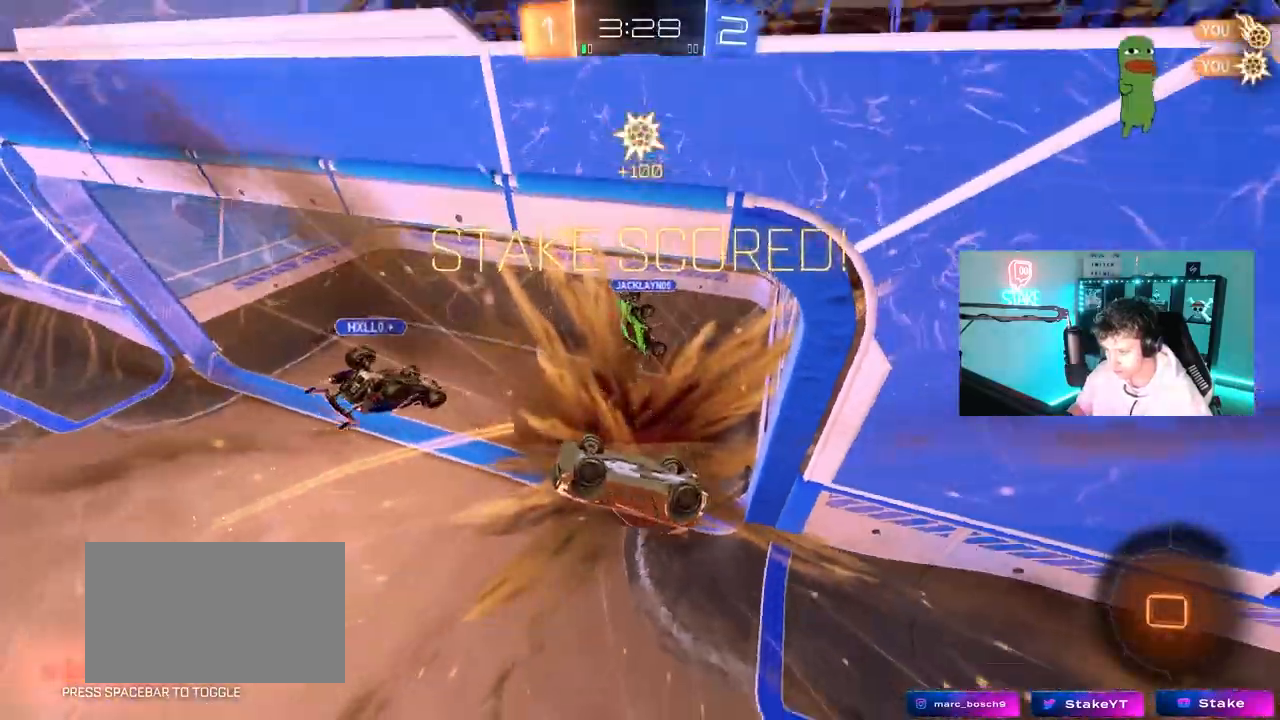
{"keys": ["a", "s"], "mouse": [], "mouse_move": "still", "events": [[17, "s", "up"], [67, "space", "down"], [150, "shift", "down"], [150, "space", "up"], [200, "w", "down"], [333, "w", "up"], [483, "s", "down"], [483, "shift", "up"]]}
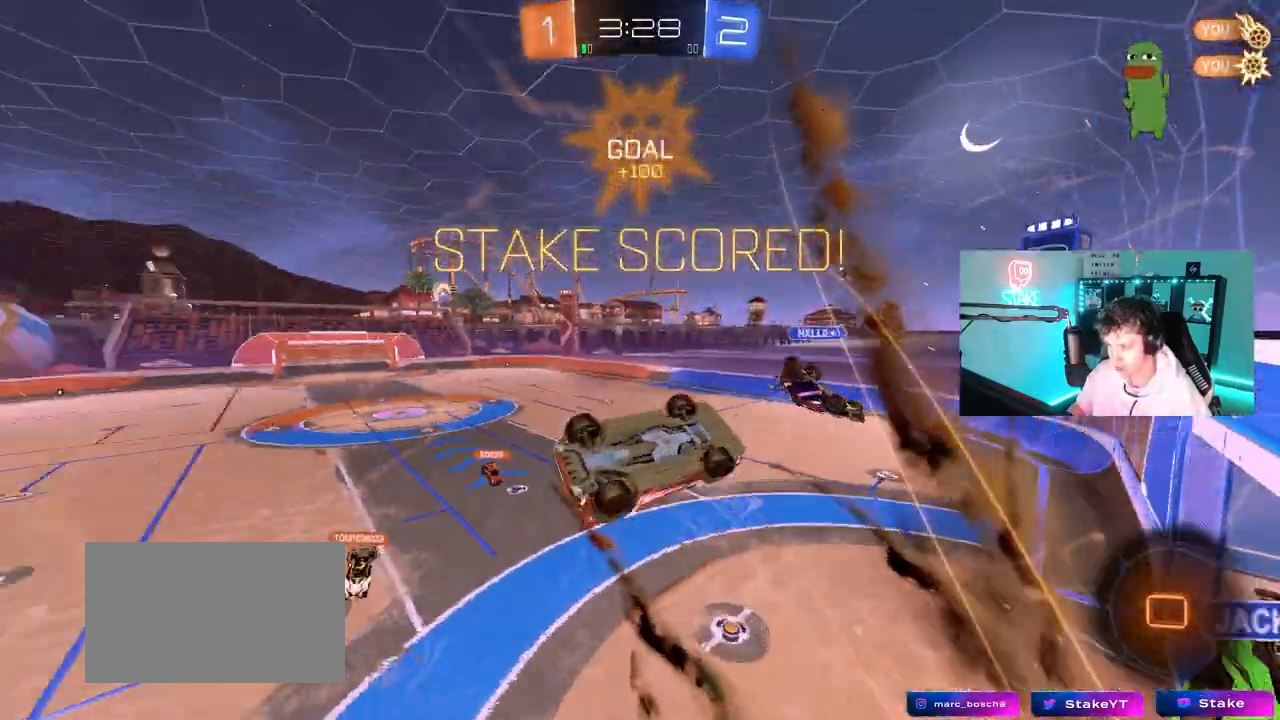
{"keys": ["a"], "mouse": [], "mouse_move": "still", "events": [[117, "s", "up"]]}
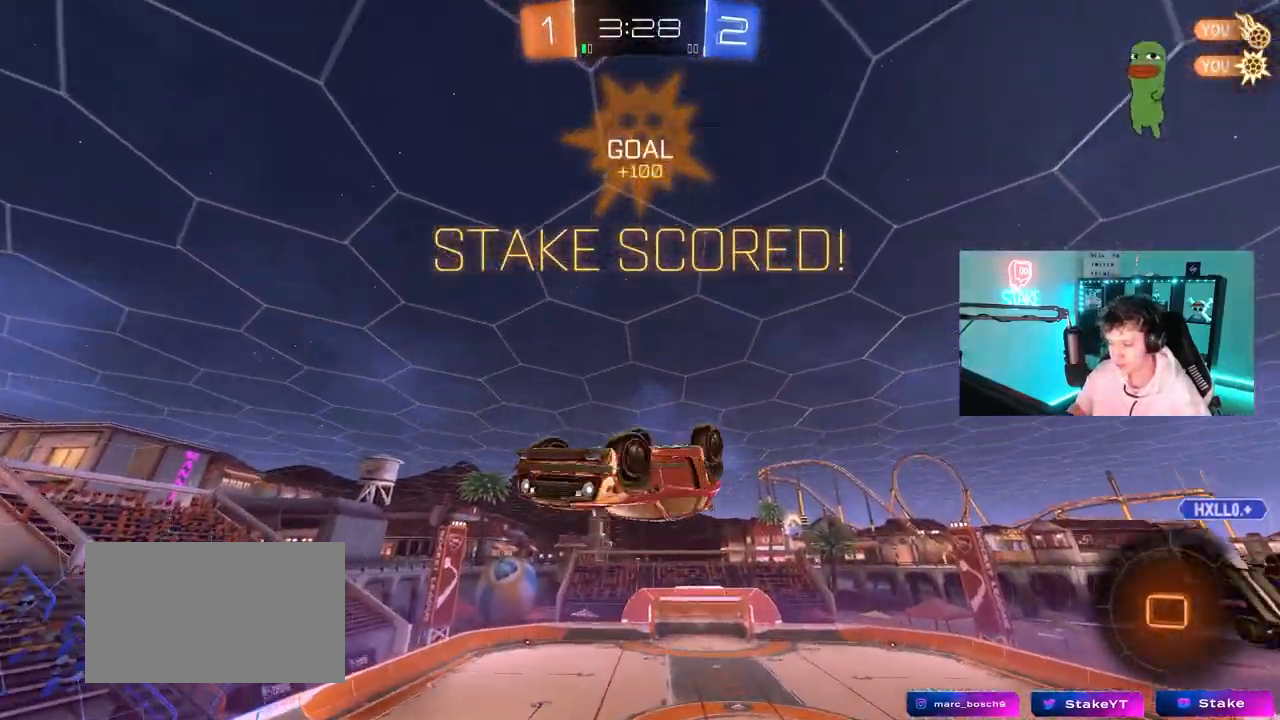
{"keys": ["a"], "mouse": [], "mouse_move": "still", "events": []}
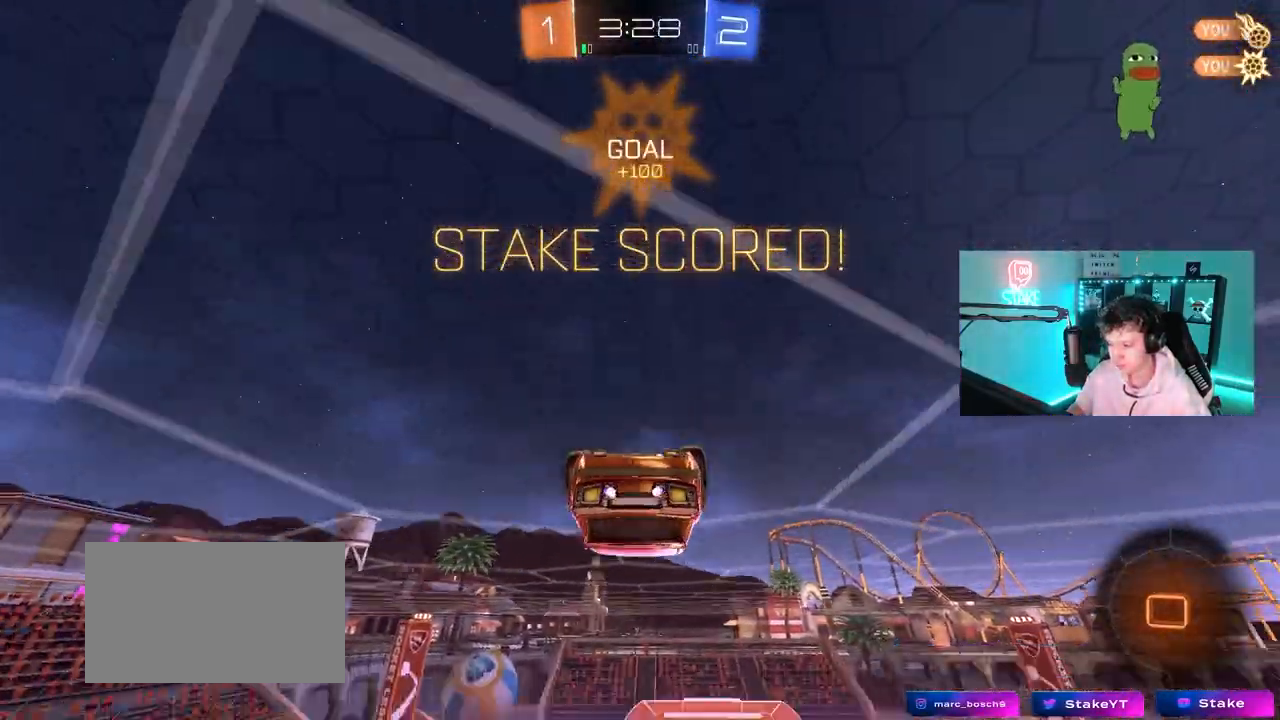
{"keys": ["a", "s", "shift"], "mouse": ["right"], "mouse_move": "still", "events": [[67, "mouse_right", "down"], [150, "mouse_right", "up"], [200, "shift", "down"], [300, "w", "down"], [333, "mouse_right", "down"], [483, "s", "down"], [483, "w", "up"]]}
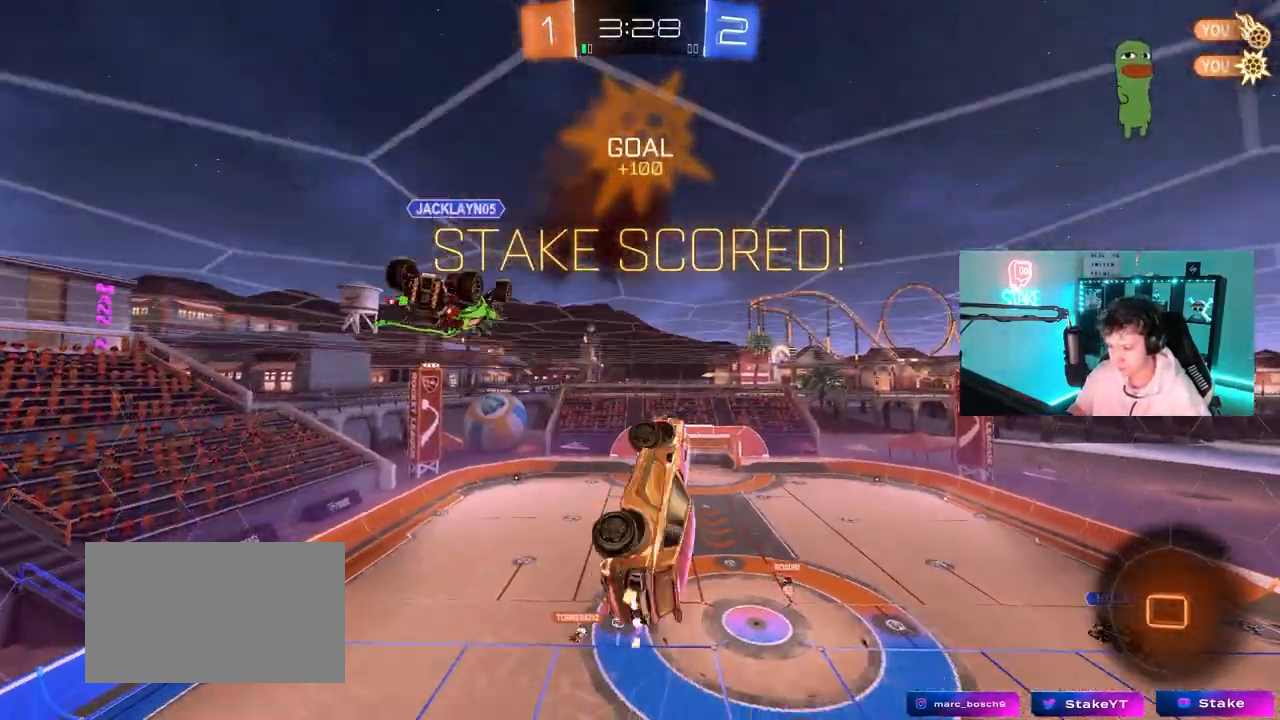
{"keys": ["a", "d", "q", "s"], "mouse": [], "mouse_move": "still", "events": [[67, "mouse_right", "up"], [133, "s", "up"], [217, "s", "down"], [267, "d", "down"], [267, "shift", "up"], [300, "a", "up"], [350, "s", "up"], [400, "s", "down"], [450, "a", "down"], [450, "q", "down"]]}
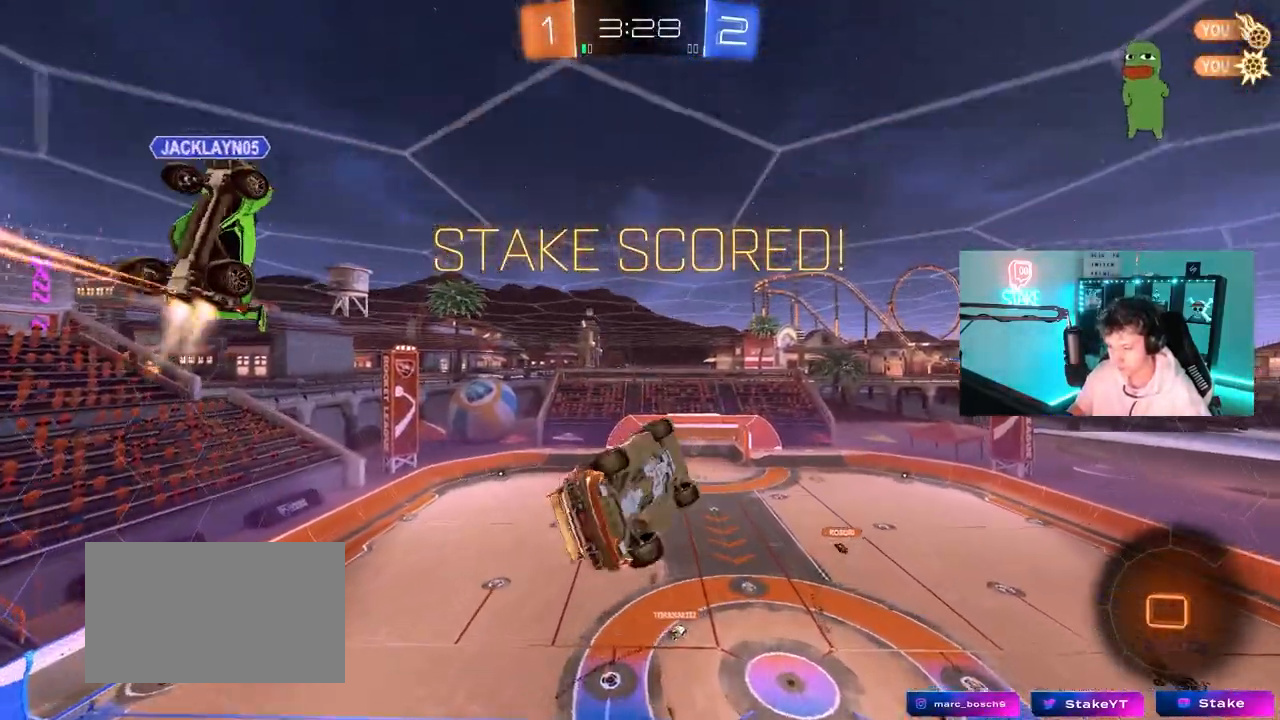
{"keys": ["a"], "mouse": [], "mouse_move": "up-right", "events": [[50, "s", "up"], [183, "a", "up"], [233, "w", "down"], [367, "a", "down"], [367, "d", "up"], [367, "w", "up"], [467, "q", "up"]]}
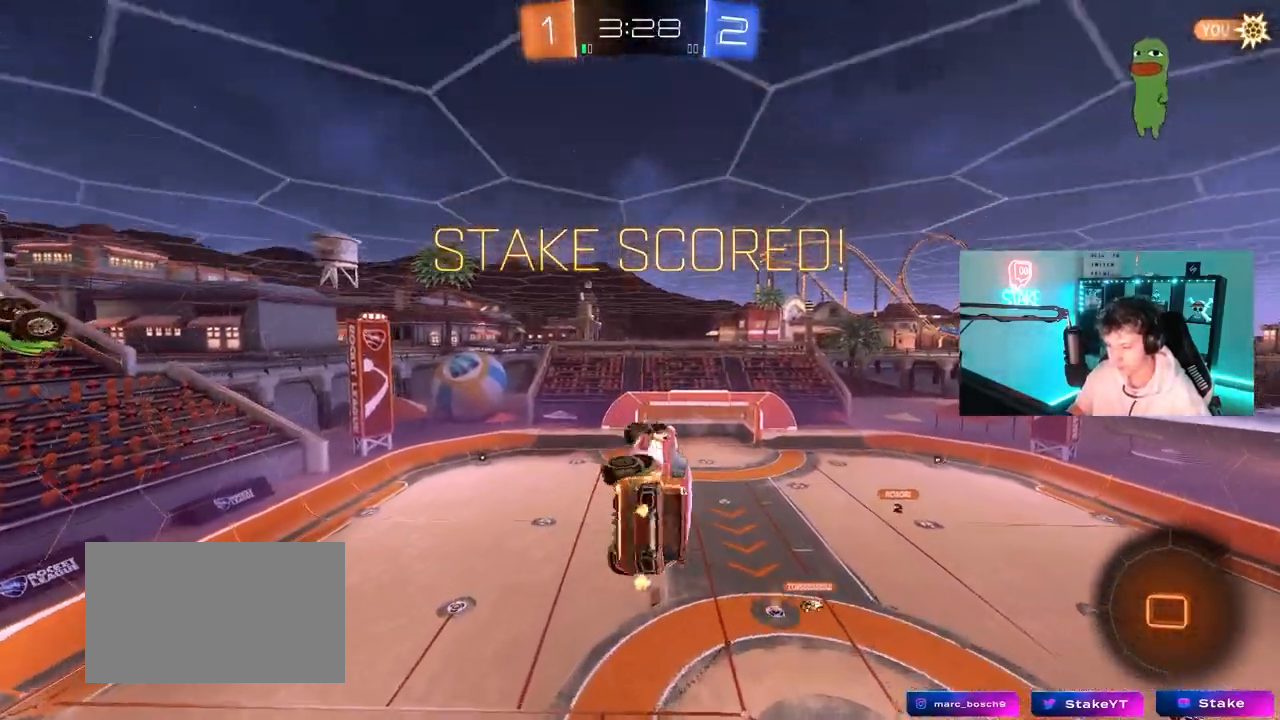
{"keys": ["tab"], "mouse": ["right"], "mouse_move": "up-right", "events": [[67, "a", "up"], [100, "mouse_right", "down"], [200, "tab", "down"], [350, "mouse_right", "up"], [433, "mouse_right", "down"]]}
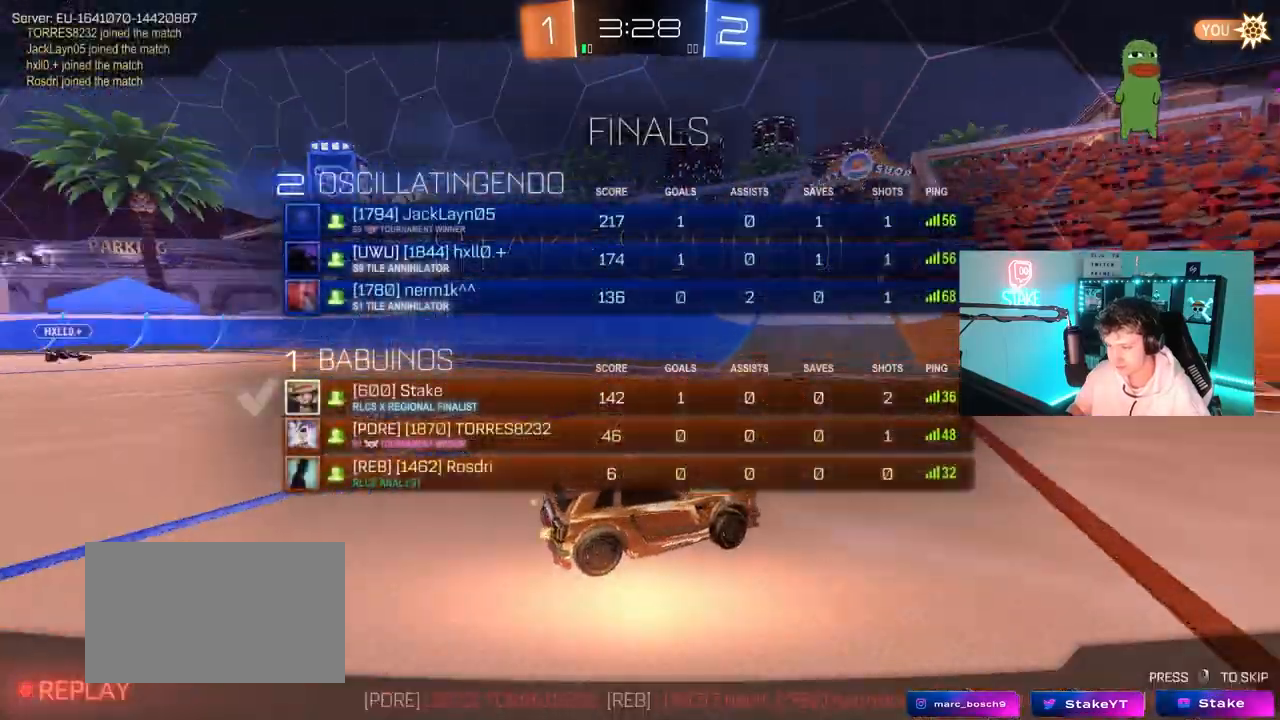
{"keys": [], "mouse": [], "mouse_move": "up", "events": [[117, "mouse_right", "up"], [217, "mouse_right", "down"], [267, "tab", "up"], [400, "mouse_right", "up"]]}
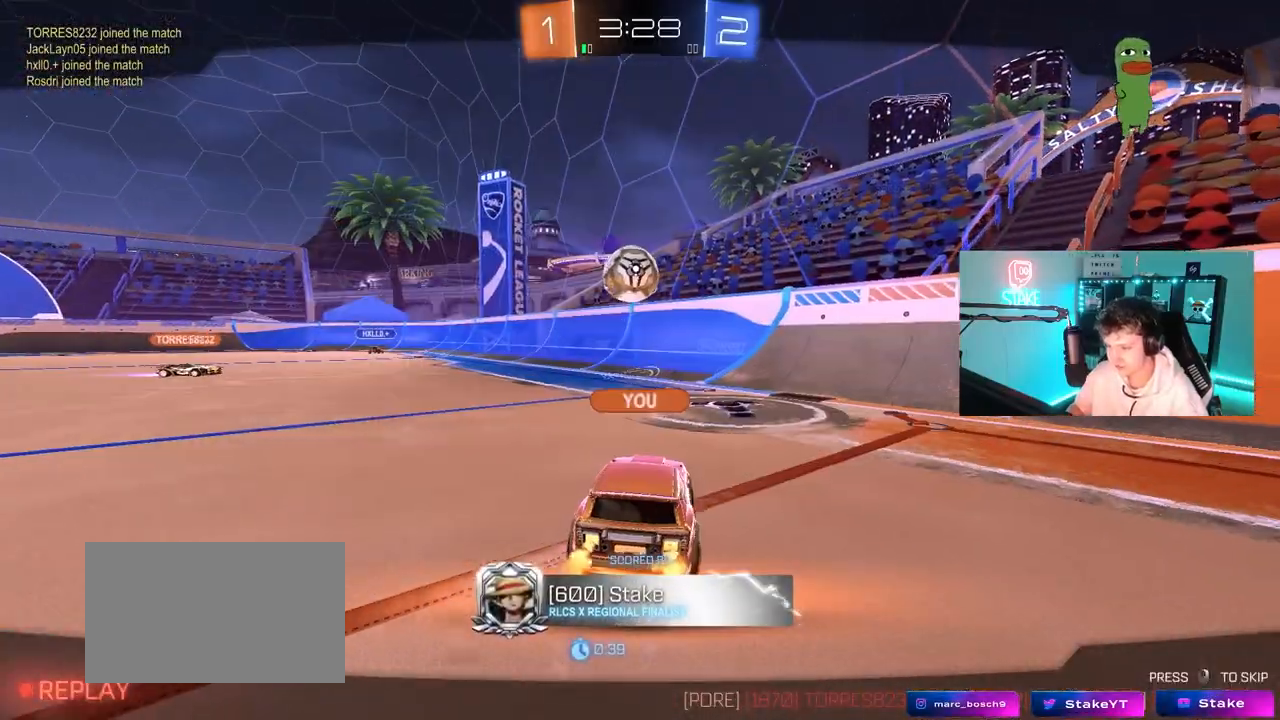
{"keys": [], "mouse": [], "mouse_move": "still", "events": []}
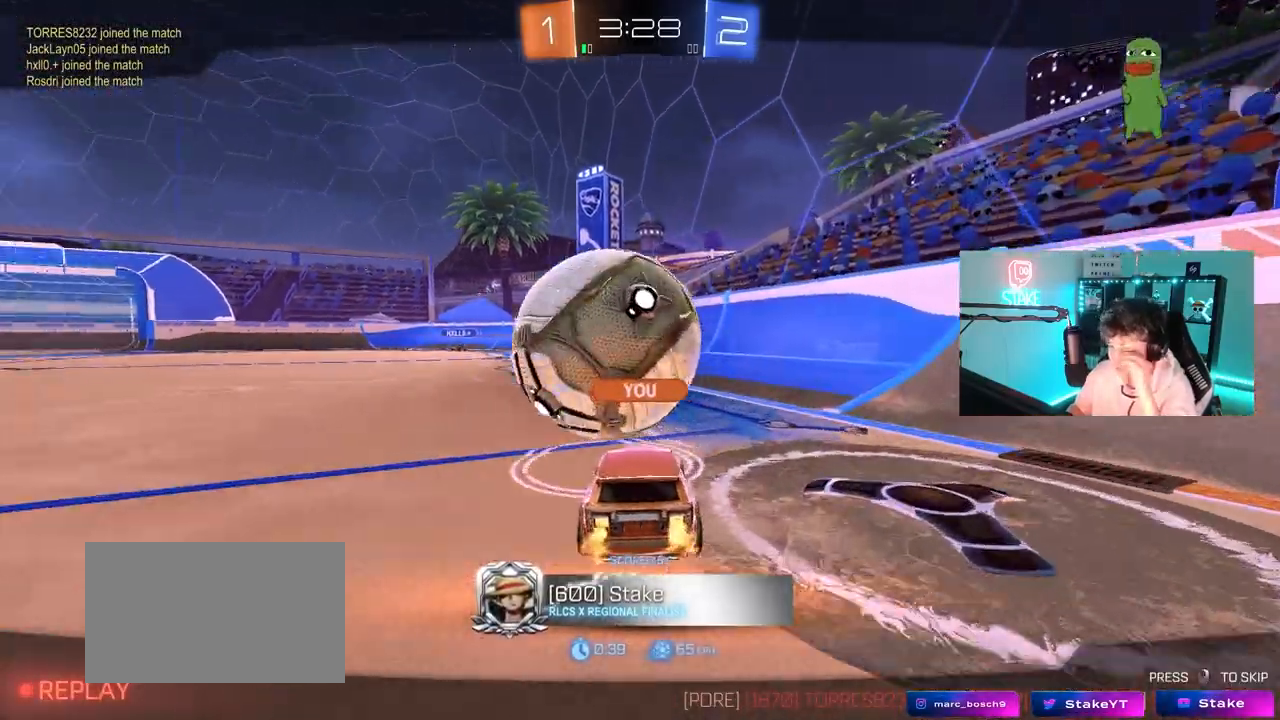
{"keys": [], "mouse": [], "mouse_move": "still", "events": []}
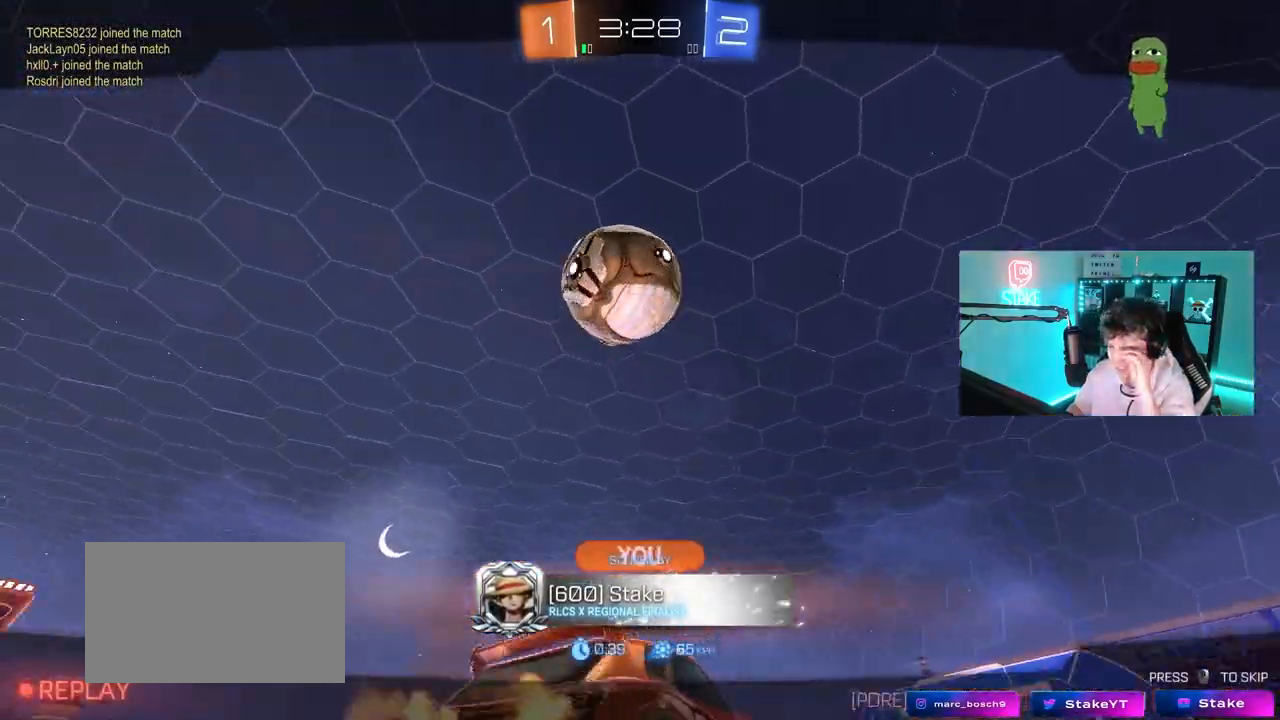
{"keys": [], "mouse": [], "mouse_move": "still", "events": [[267, "mouse_right", "down"], [500, "mouse_right", "up"]]}
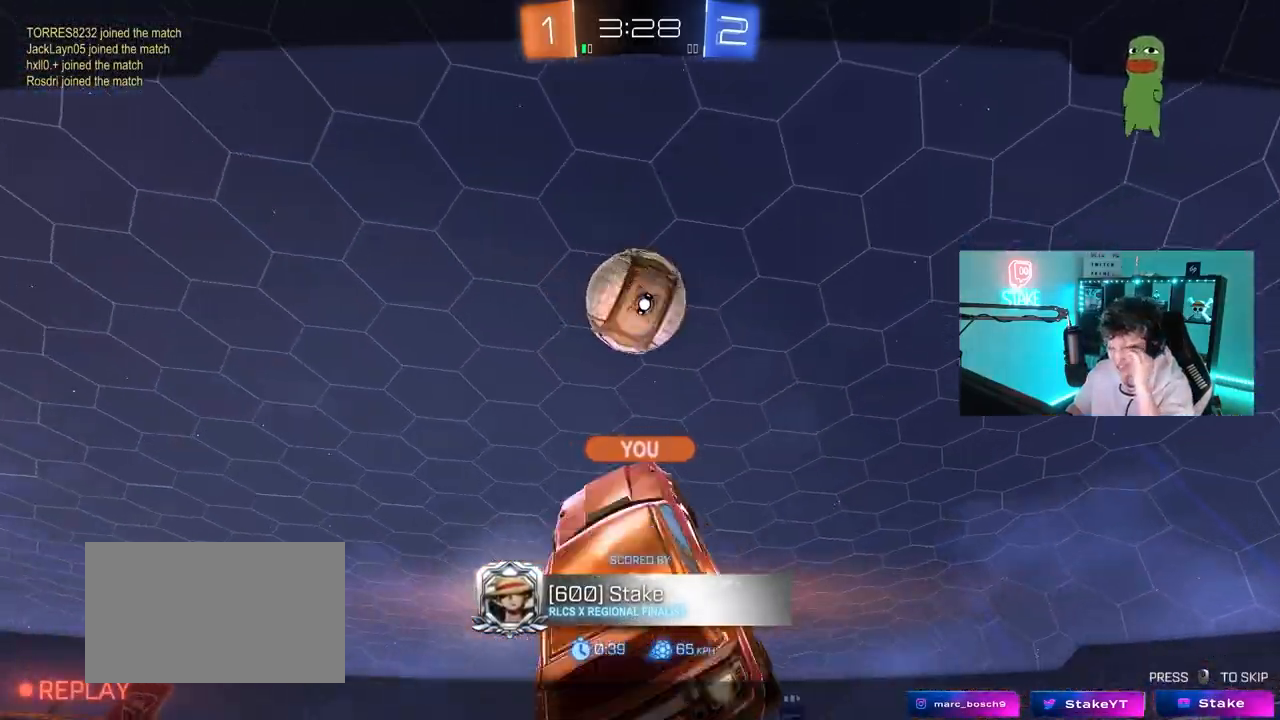
{"keys": [], "mouse": [], "mouse_move": "still", "events": [[133, "mouse_right", "down"], [367, "mouse_right", "up"]]}
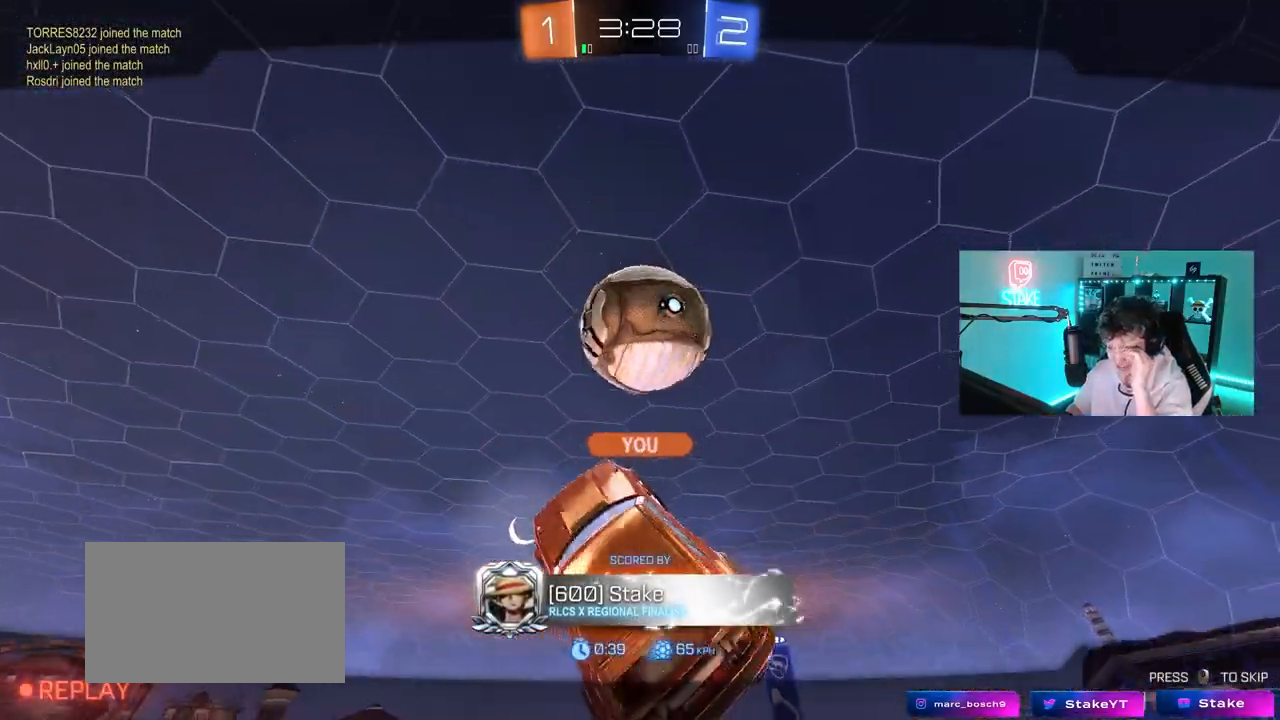
{"keys": [], "mouse": [], "mouse_move": "still", "events": [[17, "mouse_right", "down"], [250, "mouse_right", "up"]]}
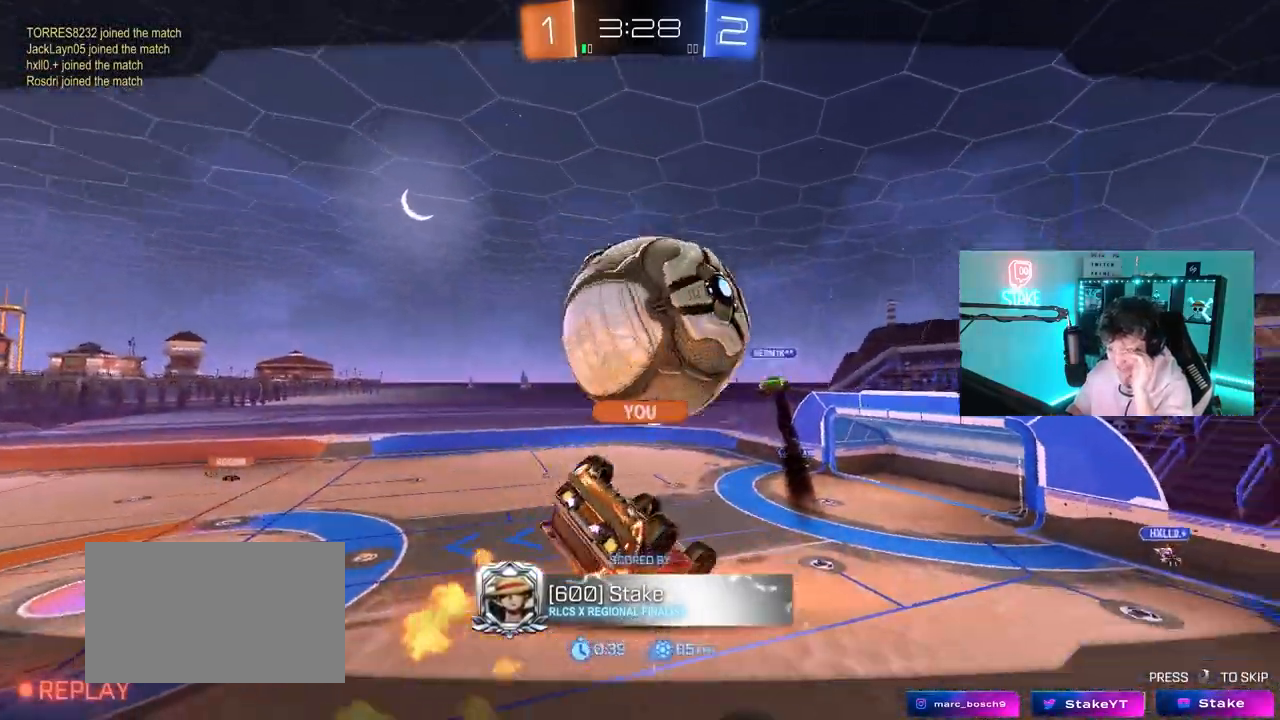
{"keys": [], "mouse": [], "mouse_move": "still", "events": []}
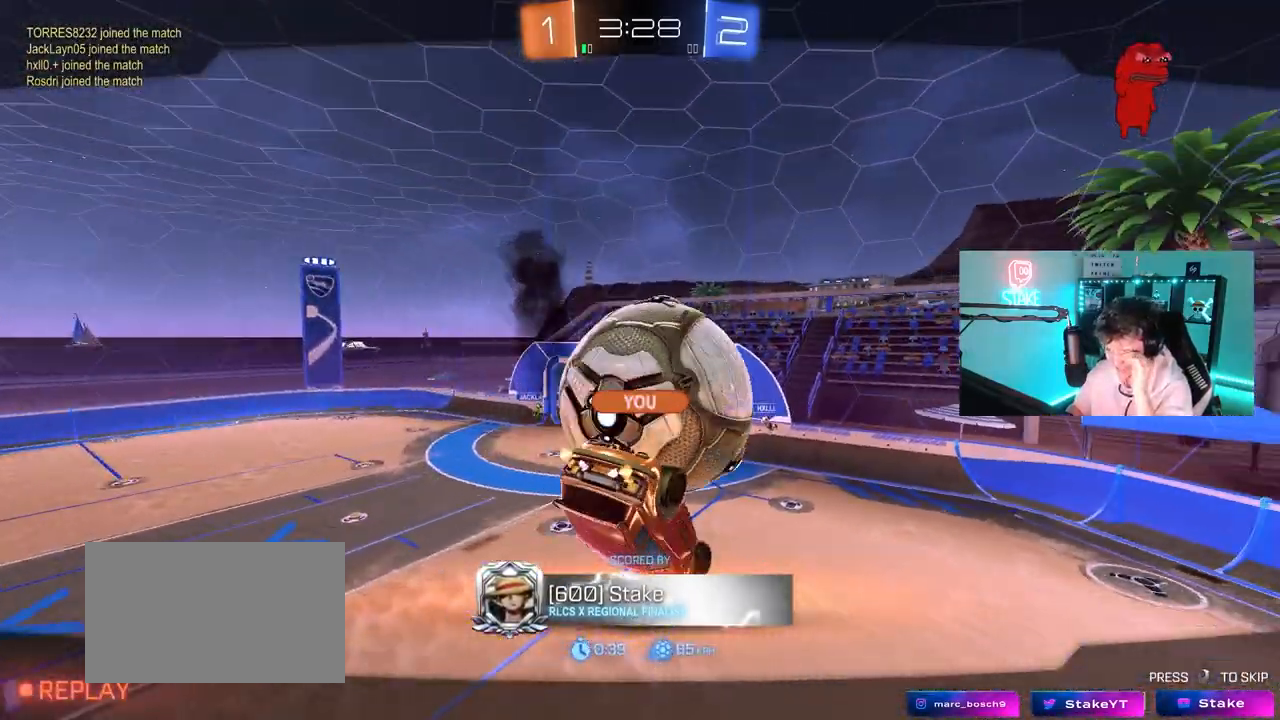
{"keys": [], "mouse": [], "mouse_move": "still", "events": []}
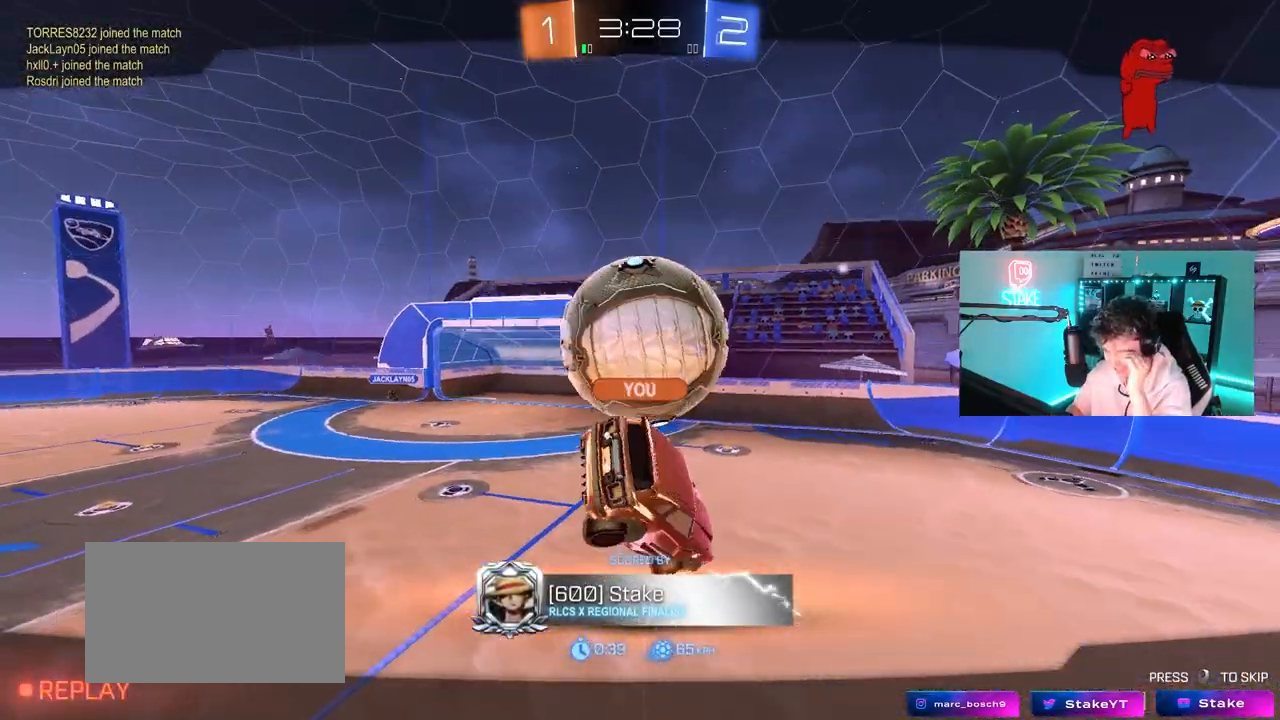
{"keys": [], "mouse": [], "mouse_move": "still", "events": []}
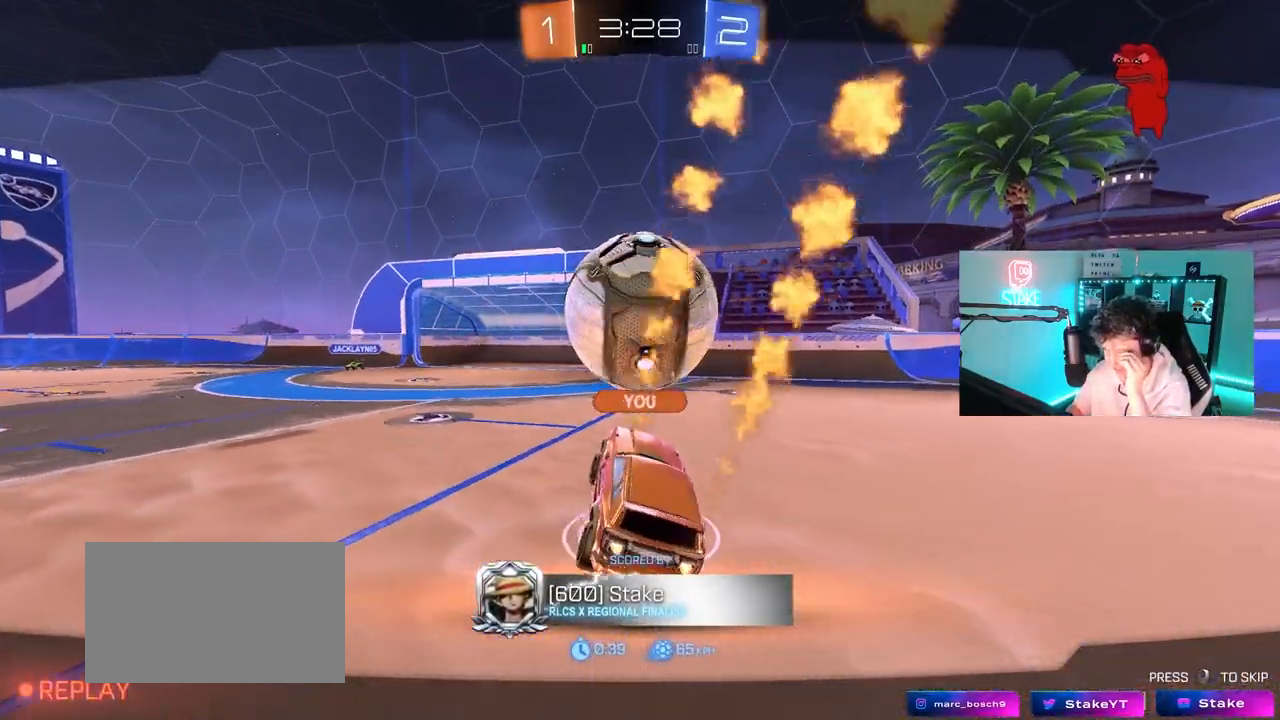
{"keys": [], "mouse": [], "mouse_move": "still", "events": []}
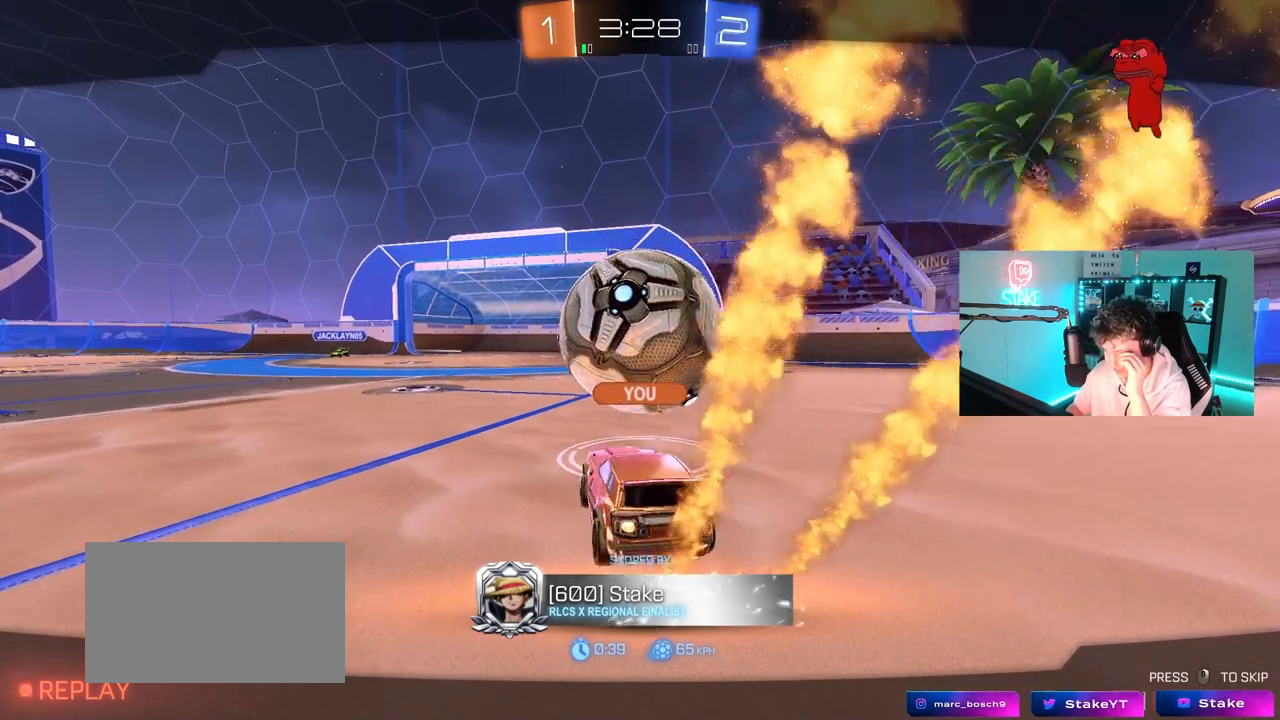
{"keys": [], "mouse": [], "mouse_move": "still", "events": []}